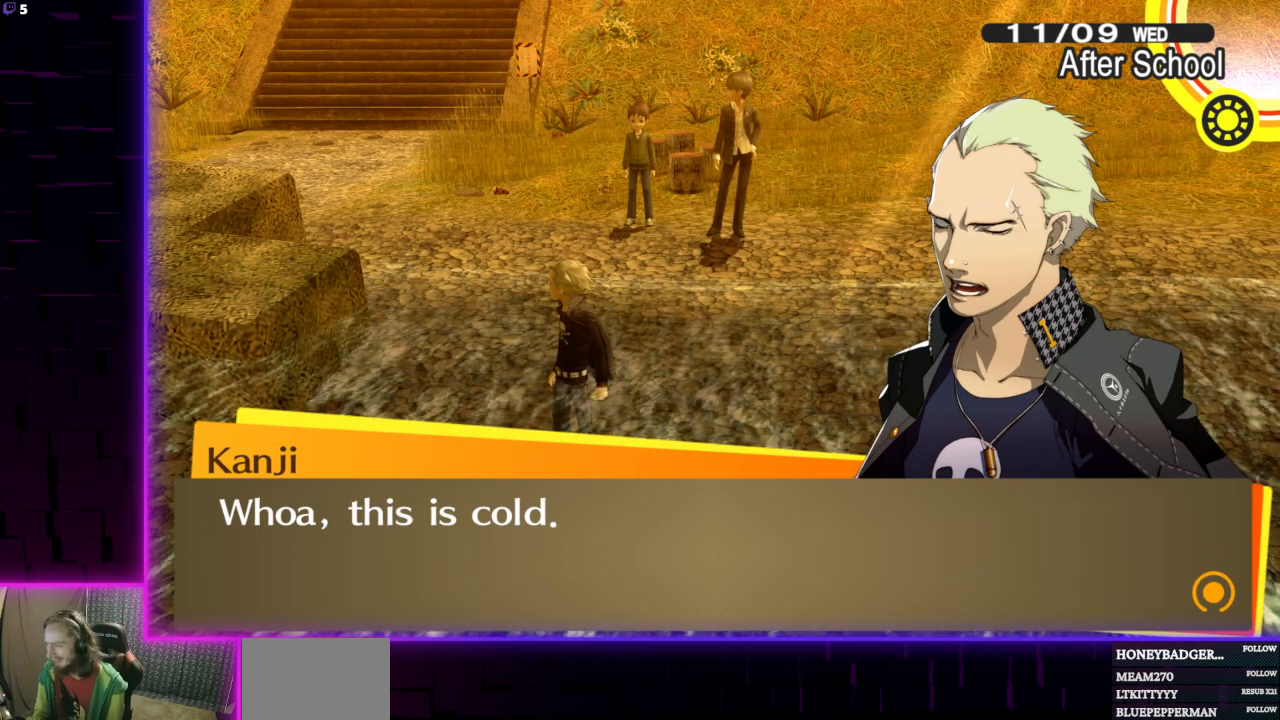
Gameplay with a controller (Xbox layout); each line is a JSON object with the inputs held at the frame after it. "events" lists button and stick changes between this image and that frame as [ms after this image, input, new state], when the widget could be followed in between.
{"buttons": [], "left_stick": "center", "right_stick": "center", "events": [[100, "A", "down"], [167, "A", "up"]]}
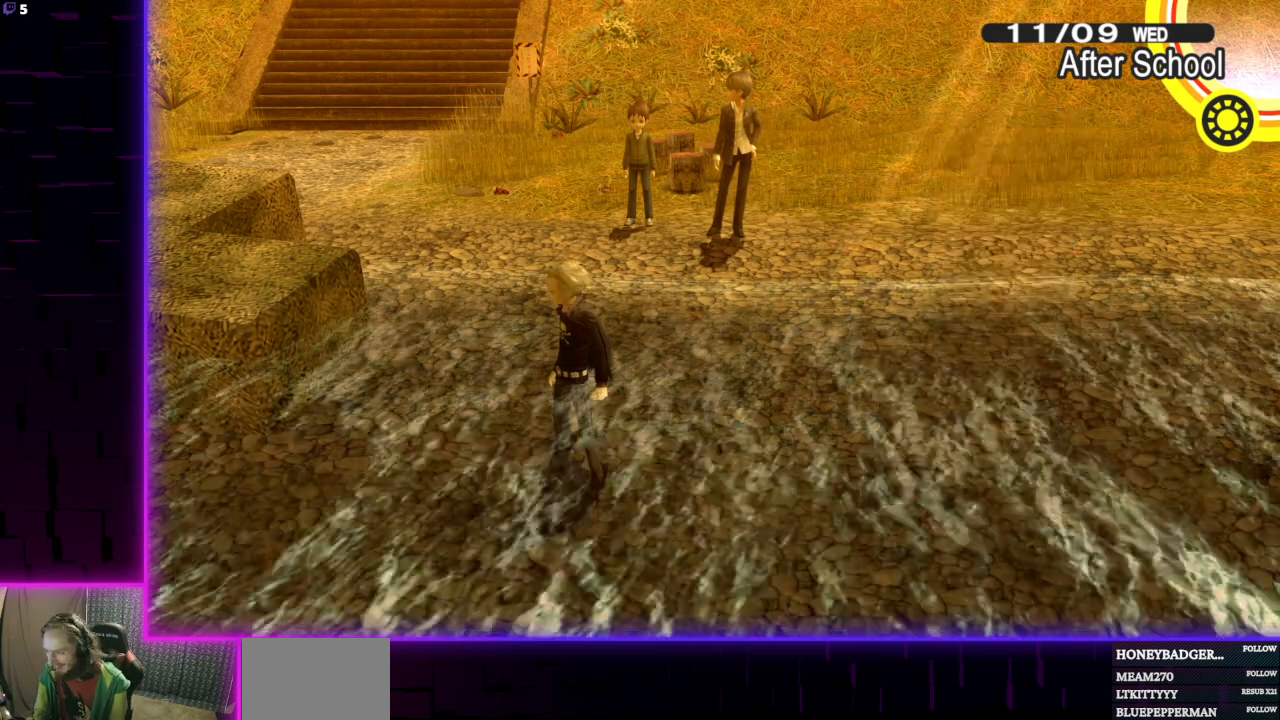
{"buttons": [], "left_stick": "center", "right_stick": "center", "events": []}
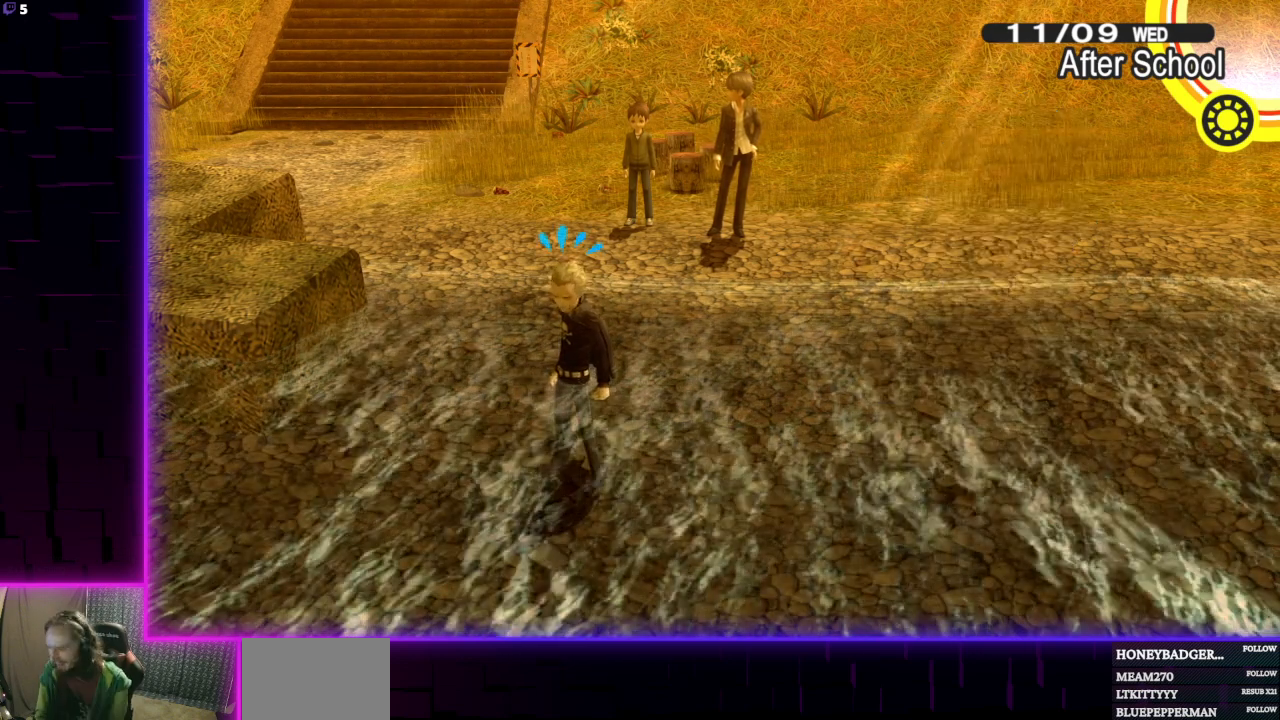
{"buttons": [], "left_stick": "center", "right_stick": "center", "events": []}
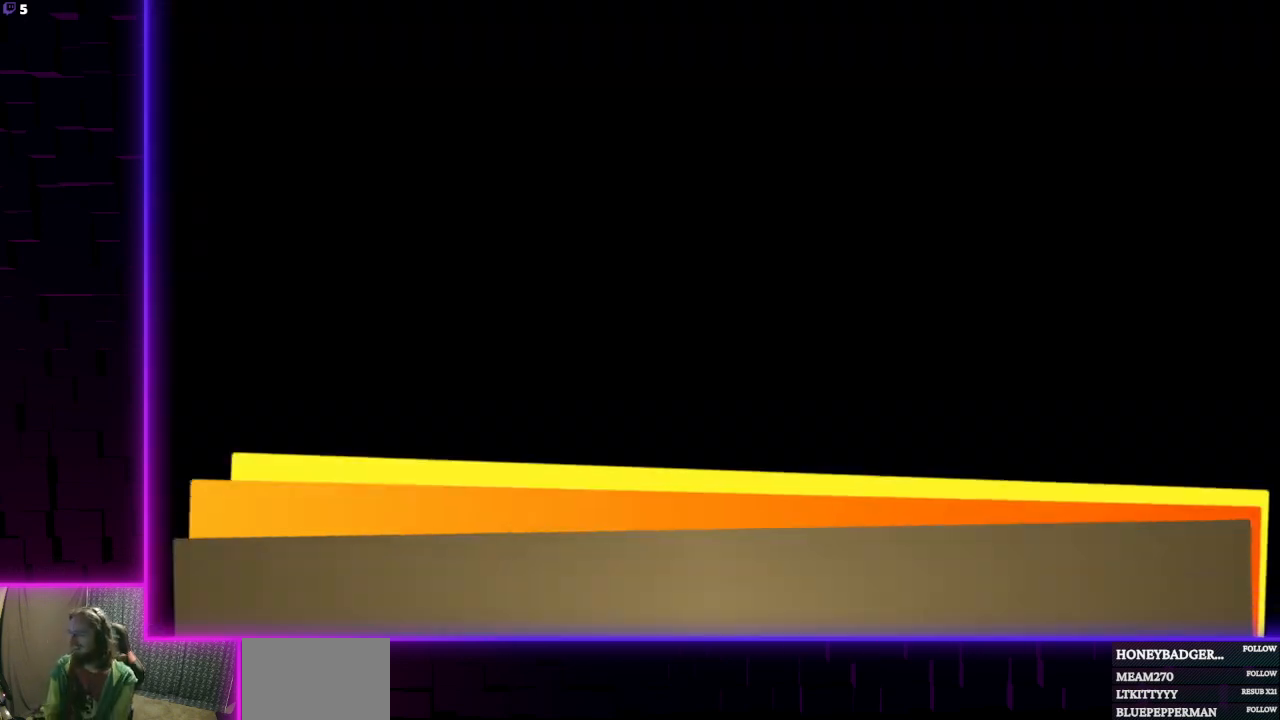
{"buttons": [], "left_stick": "center", "right_stick": "center", "events": []}
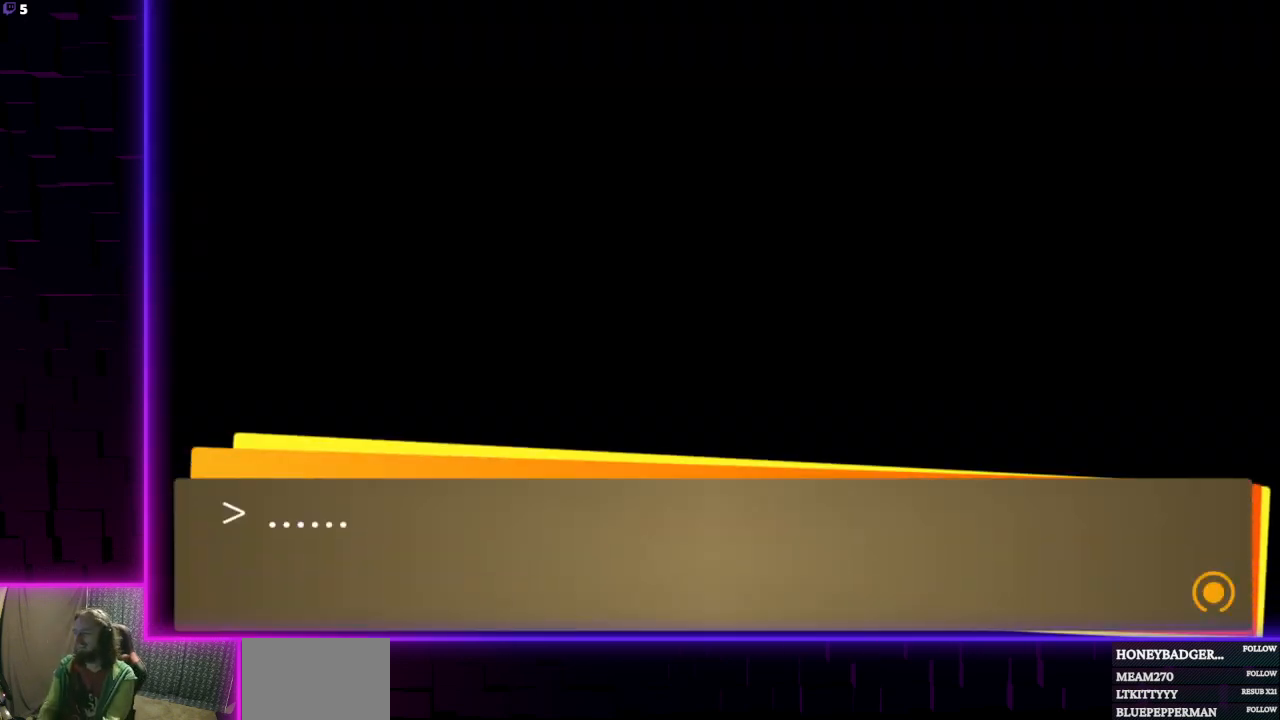
{"buttons": [], "left_stick": "center", "right_stick": "center", "events": []}
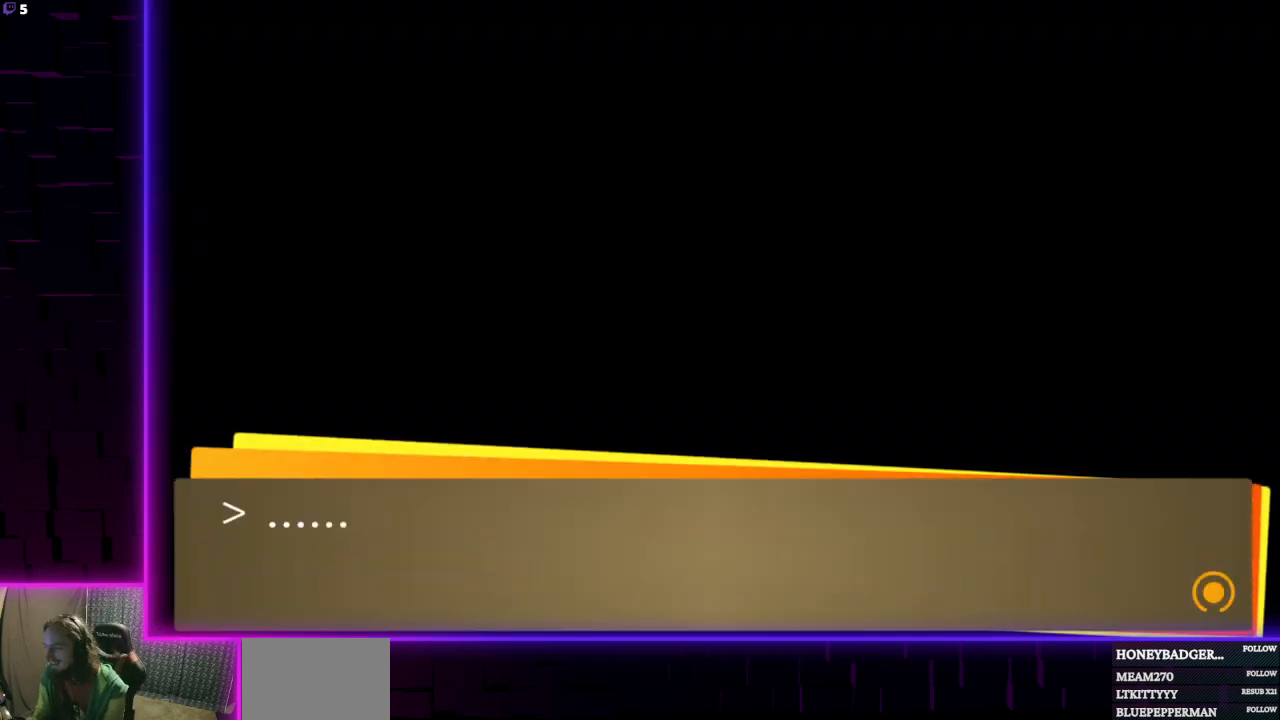
{"buttons": [], "left_stick": "center", "right_stick": "center", "events": [[67, "A", "down"], [133, "A", "up"]]}